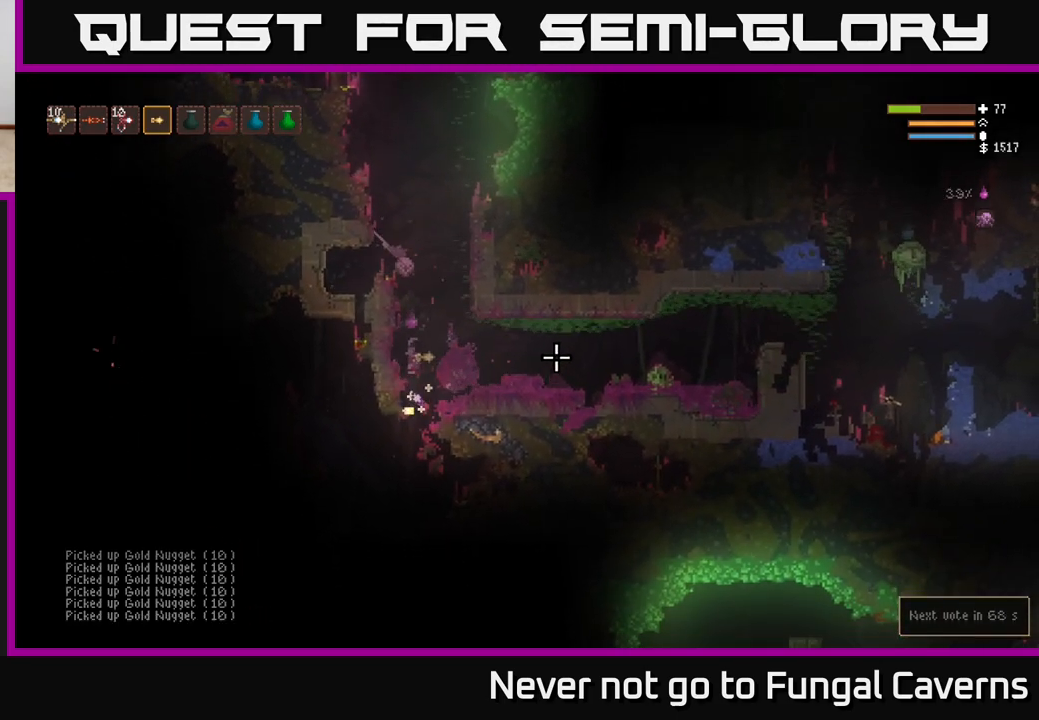
Gameplay with a controller (Xbox layout); each line is a JSON object with the inputs held at the frame after it. "events" lists button and stick changes between this image and that frame as [ms after this image, input, new state], when the widget could be followed in between.
{"buttons": ["L2"], "left_stick": "center", "right_stick": "right", "events": [[67, "left_stick", "left"], [217, "left_stick", "center"], [433, "L2", "down"]]}
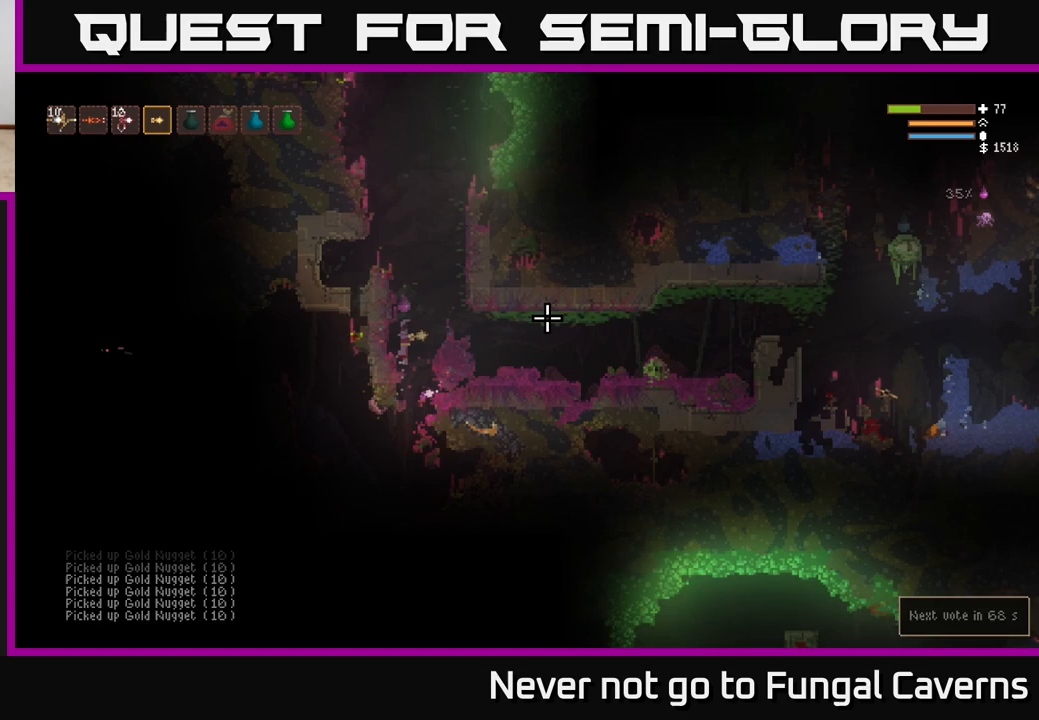
{"buttons": ["L2"], "left_stick": "left", "right_stick": "up", "events": [[100, "right_stick", "up-right"], [183, "left_stick", "right"], [200, "right_stick", "up"], [383, "left_stick", "left"]]}
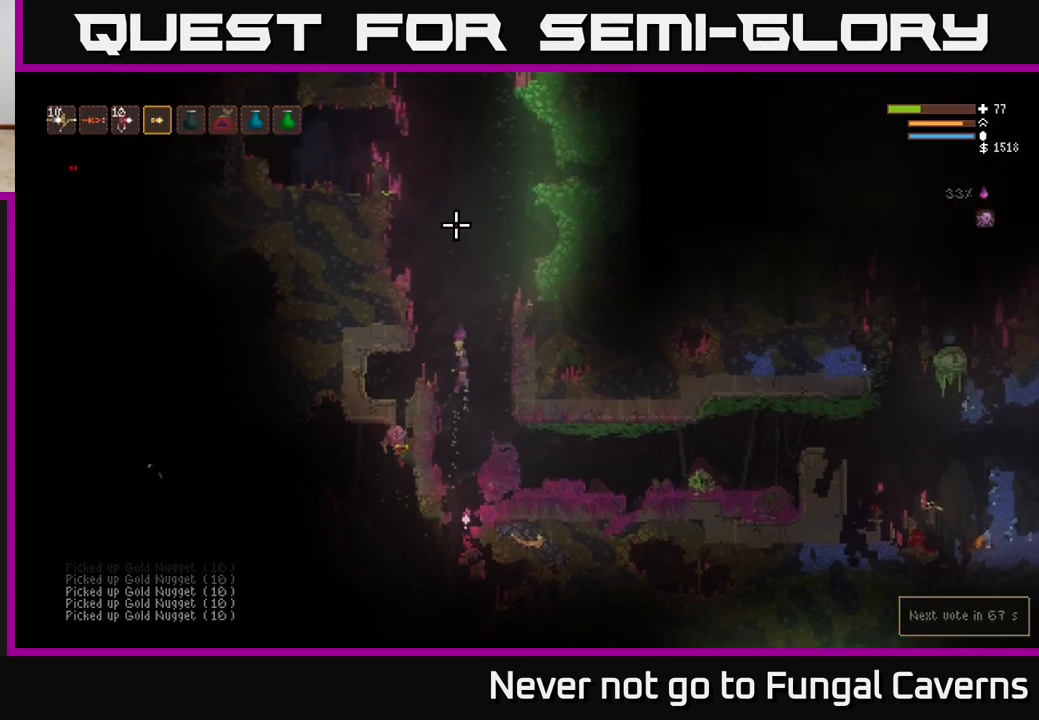
{"buttons": ["L2"], "left_stick": "left", "right_stick": "up", "events": [[17, "left_stick", "center"], [333, "left_stick", "left"]]}
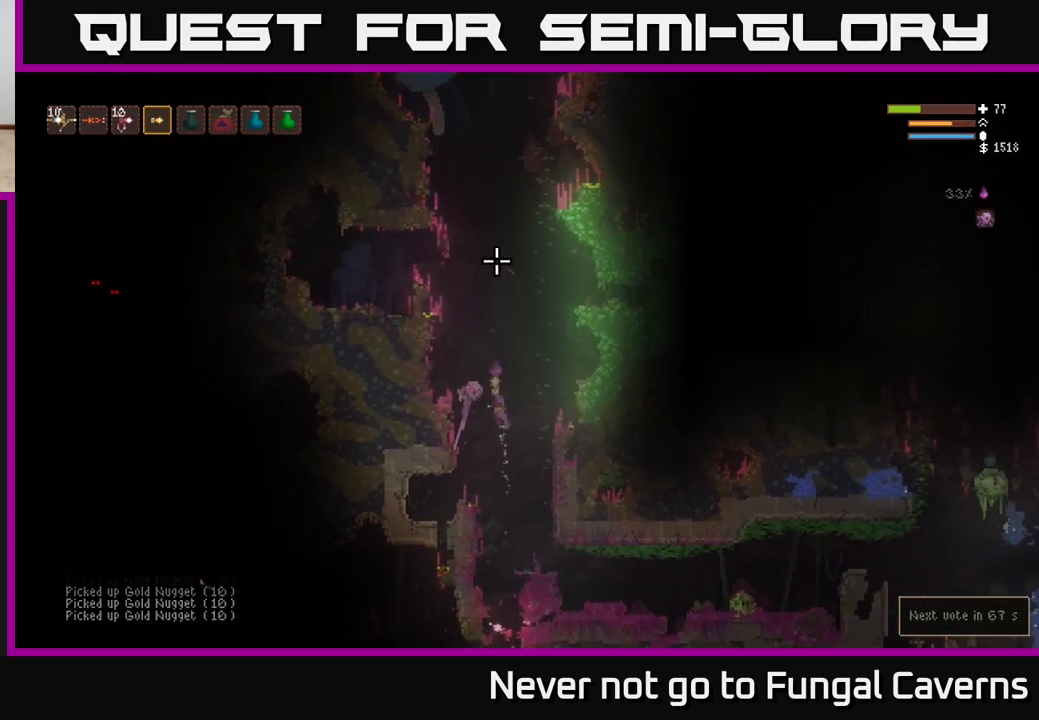
{"buttons": [], "left_stick": "left", "right_stick": "up-right", "events": [[183, "L2", "up"], [233, "right_stick", "up-right"]]}
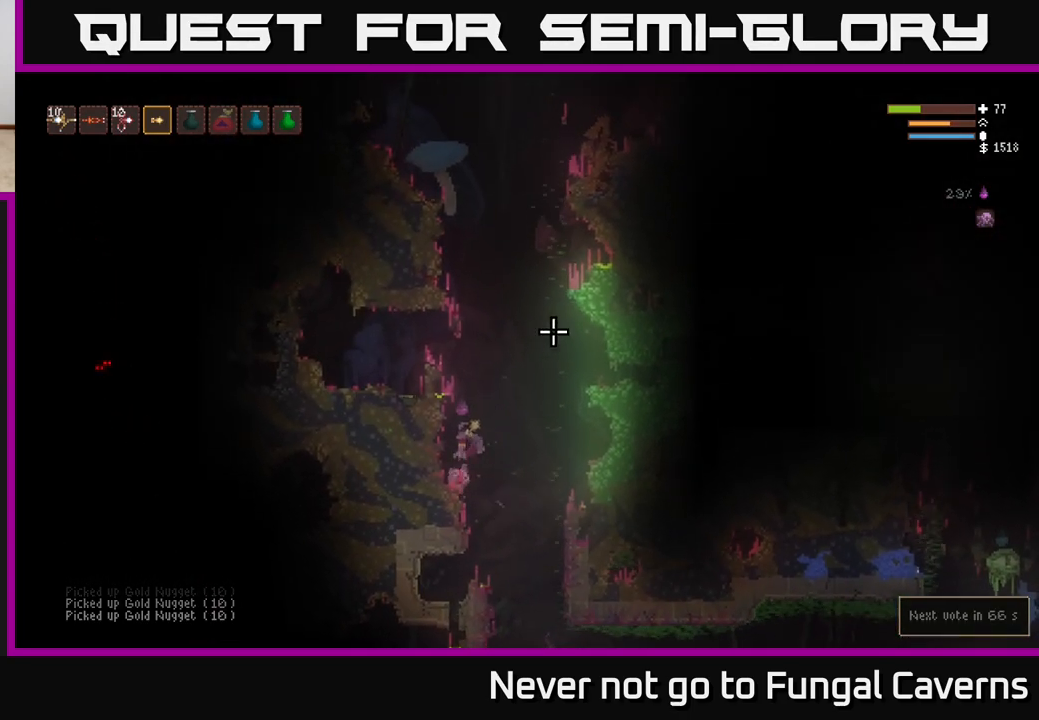
{"buttons": ["L2"], "left_stick": "right", "right_stick": "up-right", "events": [[183, "left_stick", "center"], [467, "L2", "down"], [467, "left_stick", "right"]]}
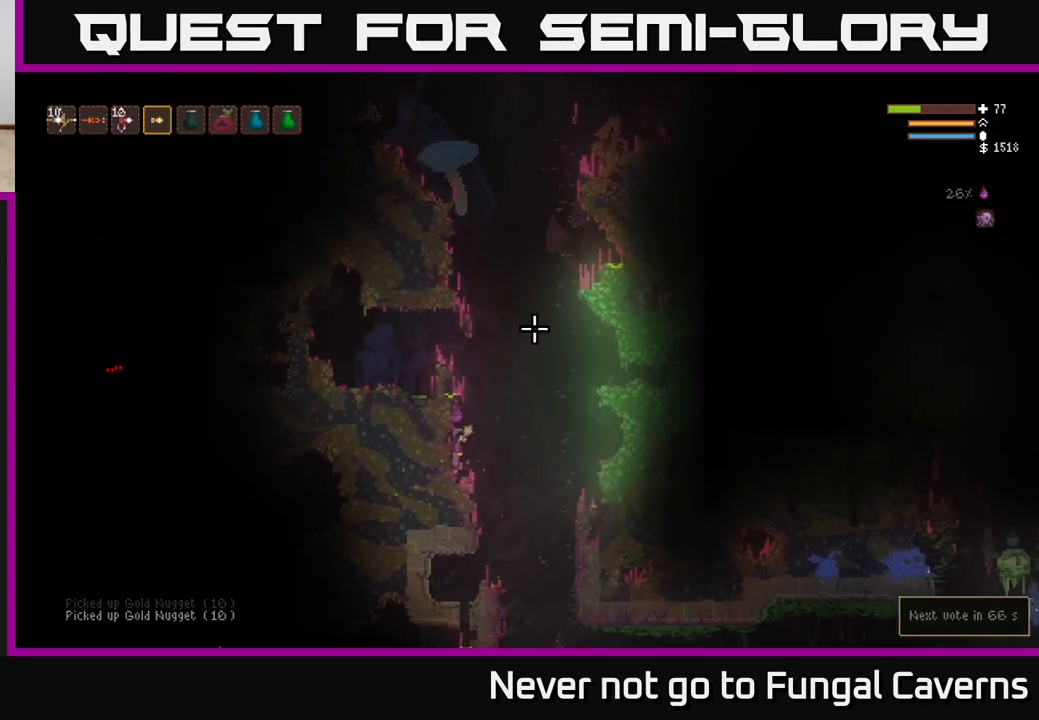
{"buttons": ["L2"], "left_stick": "right", "right_stick": "up", "events": [[233, "right_stick", "up"]]}
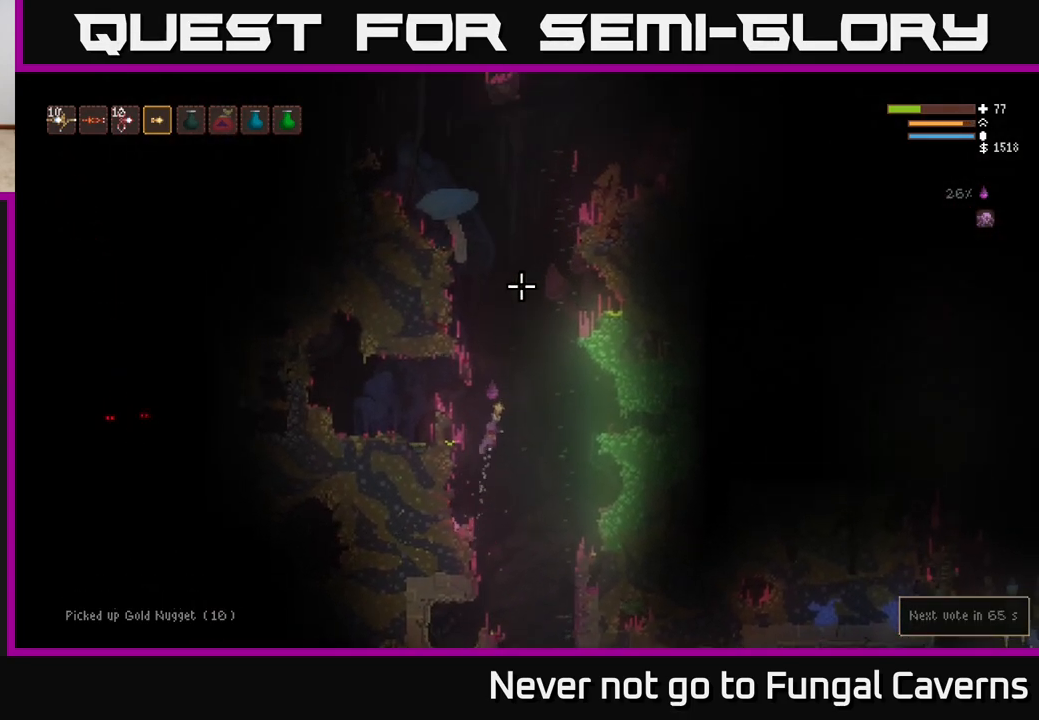
{"buttons": ["L2"], "left_stick": "center", "right_stick": "up", "events": [[50, "left_stick", "up"], [100, "left_stick", "left"], [233, "left_stick", "center"]]}
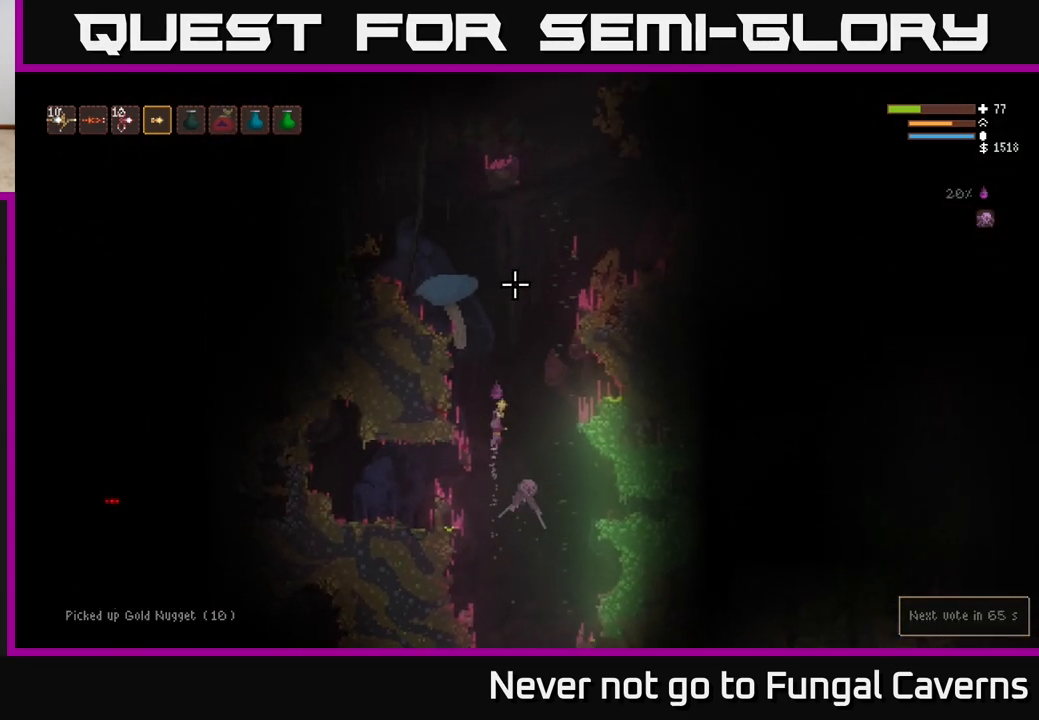
{"buttons": ["L2"], "left_stick": "left", "right_stick": "up", "events": [[367, "left_stick", "left"]]}
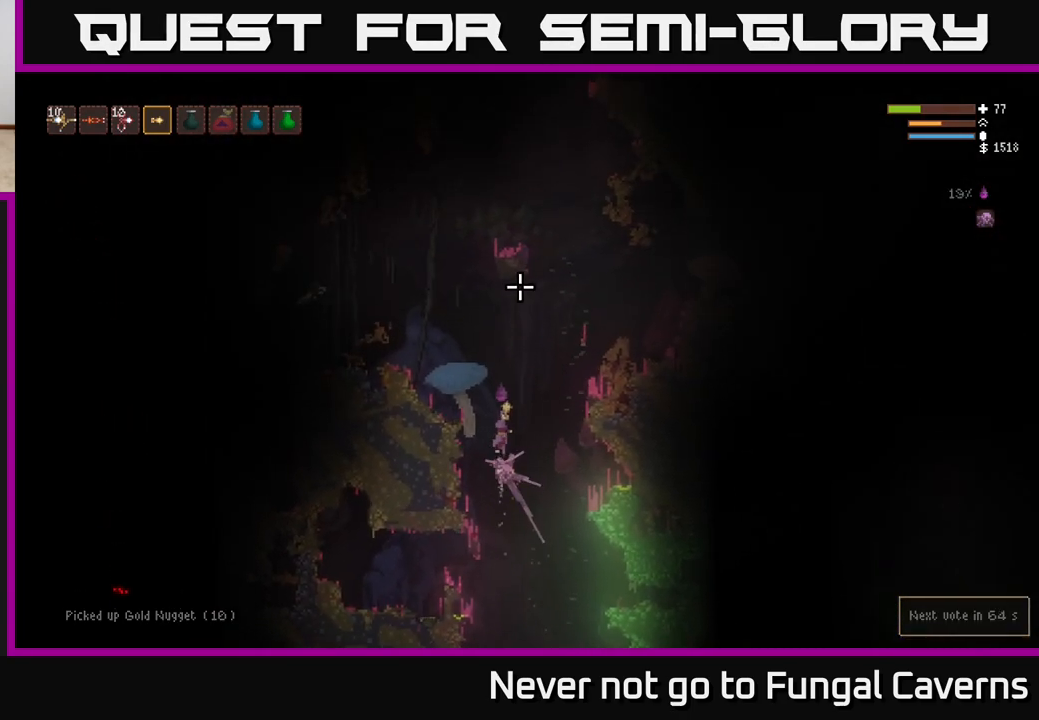
{"buttons": [], "left_stick": "left", "right_stick": "up-left", "events": [[233, "L2", "up"], [433, "right_stick", "up-left"]]}
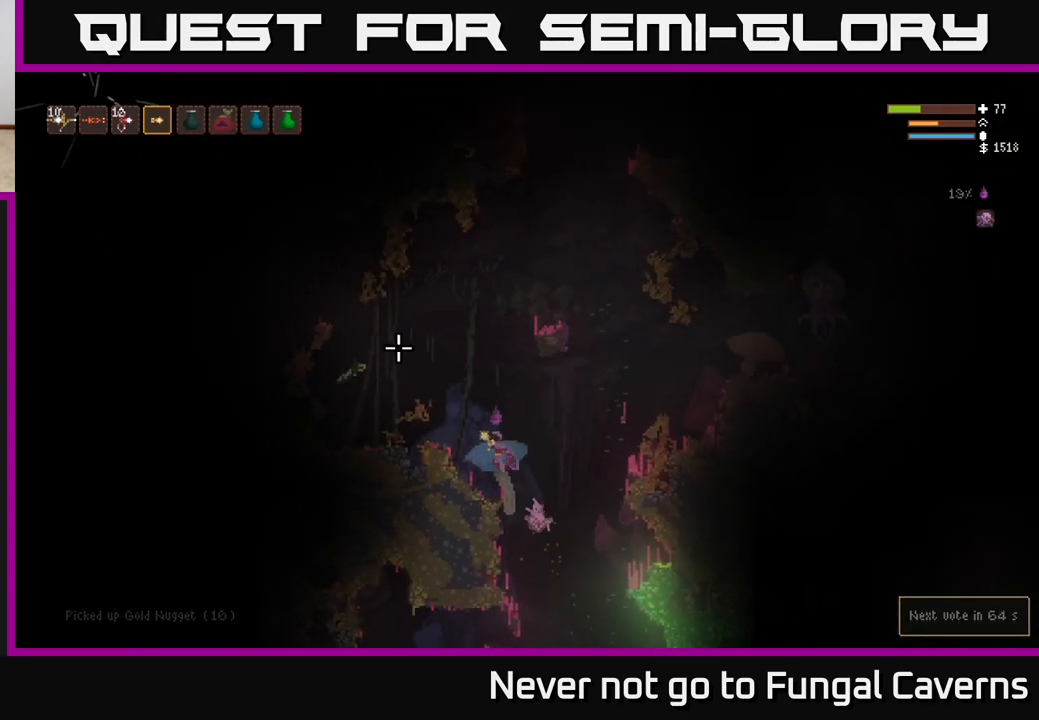
{"buttons": ["L2"], "left_stick": "left", "right_stick": "up-left", "events": [[33, "left_stick", "center"], [267, "L2", "down"], [433, "left_stick", "left"]]}
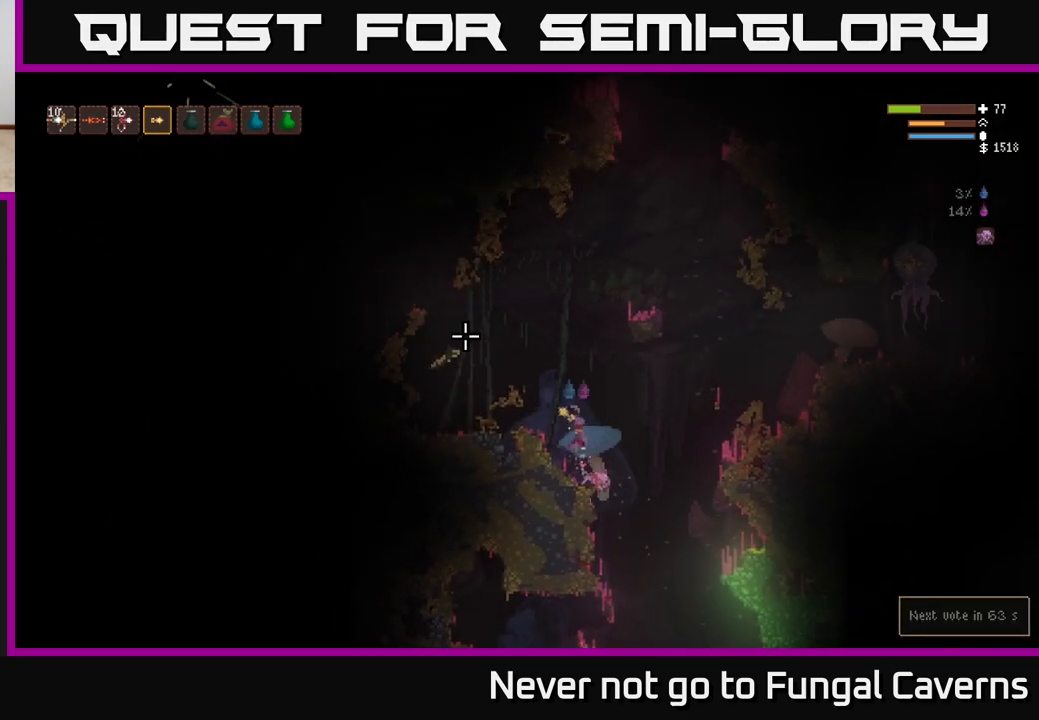
{"buttons": ["R2"], "left_stick": "left", "right_stick": "right", "events": [[250, "left_stick", "center"], [250, "right_stick", "up-right"], [300, "L2", "up"], [300, "R2", "down"], [433, "right_stick", "right"], [500, "left_stick", "left"]]}
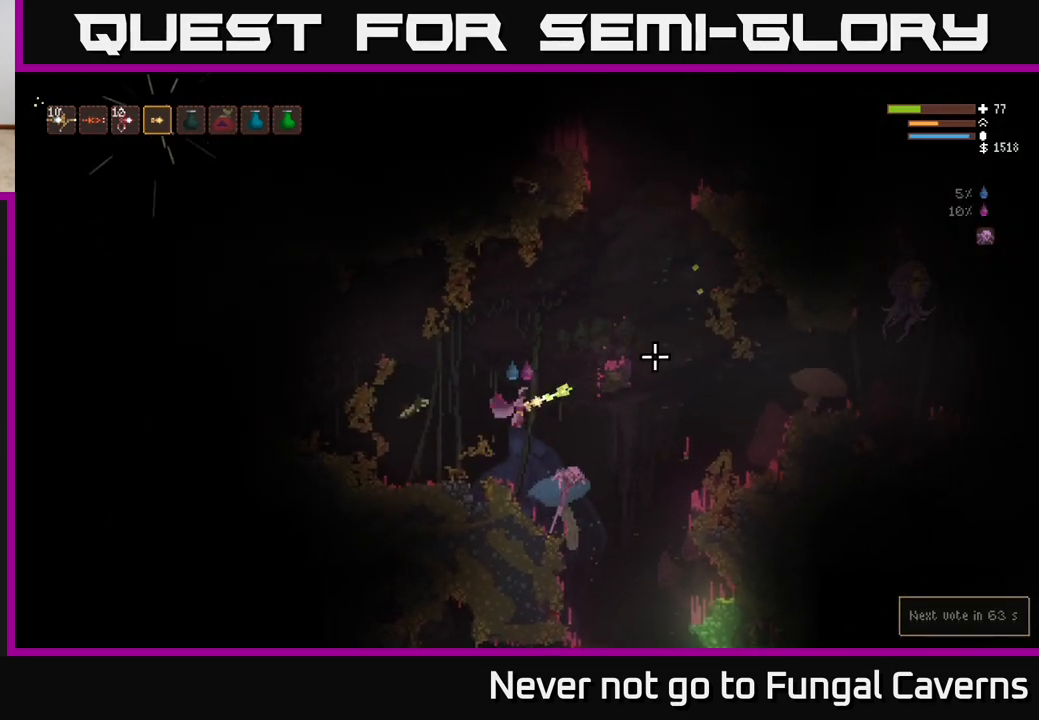
{"buttons": [], "left_stick": "left", "right_stick": "up-left", "events": [[183, "left_stick", "center"], [333, "R2", "up"], [483, "left_stick", "left"], [483, "right_stick", "up-left"]]}
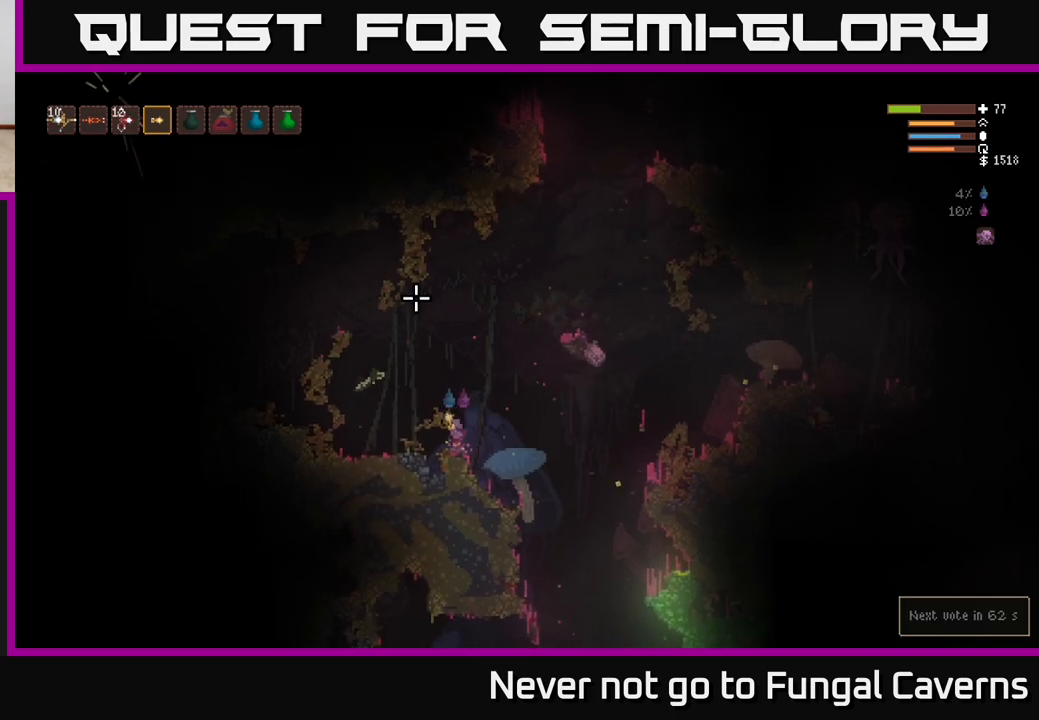
{"buttons": ["L2"], "left_stick": "up-left", "right_stick": "up-left", "events": [[17, "L2", "down"], [183, "left_stick", "up-left"]]}
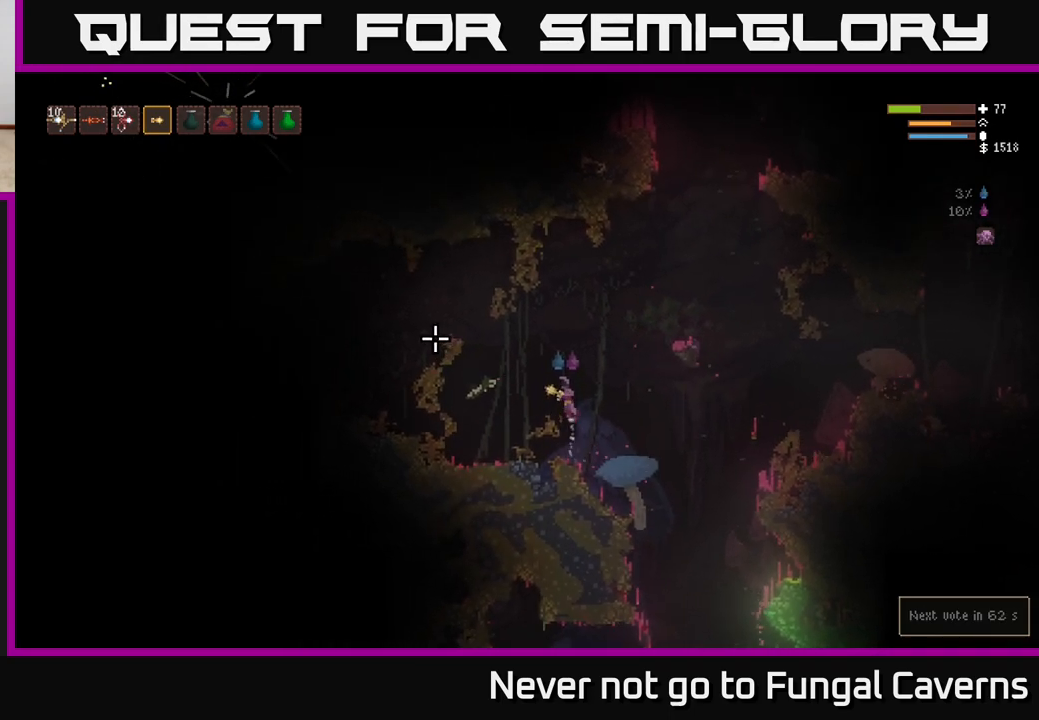
{"buttons": ["L2"], "left_stick": "left", "right_stick": "left", "events": [[17, "right_stick", "left"], [50, "L2", "up"], [200, "left_stick", "left"], [367, "L2", "down"]]}
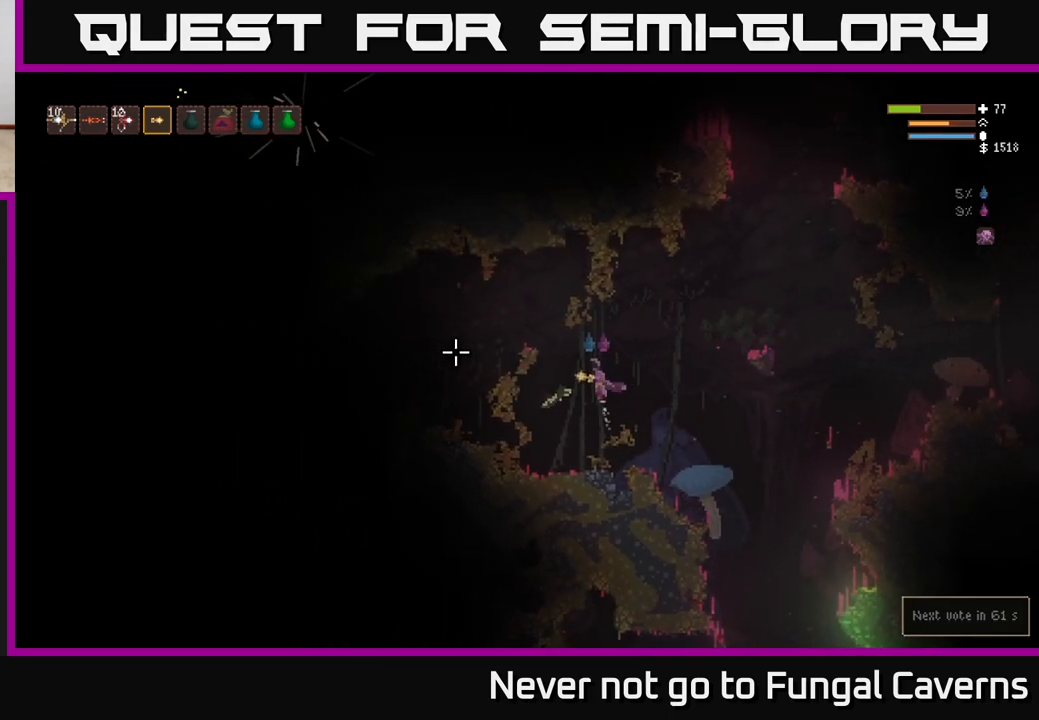
{"buttons": [], "left_stick": "left", "right_stick": "left", "events": [[17, "L2", "up"], [100, "L2", "down"], [383, "L2", "up"]]}
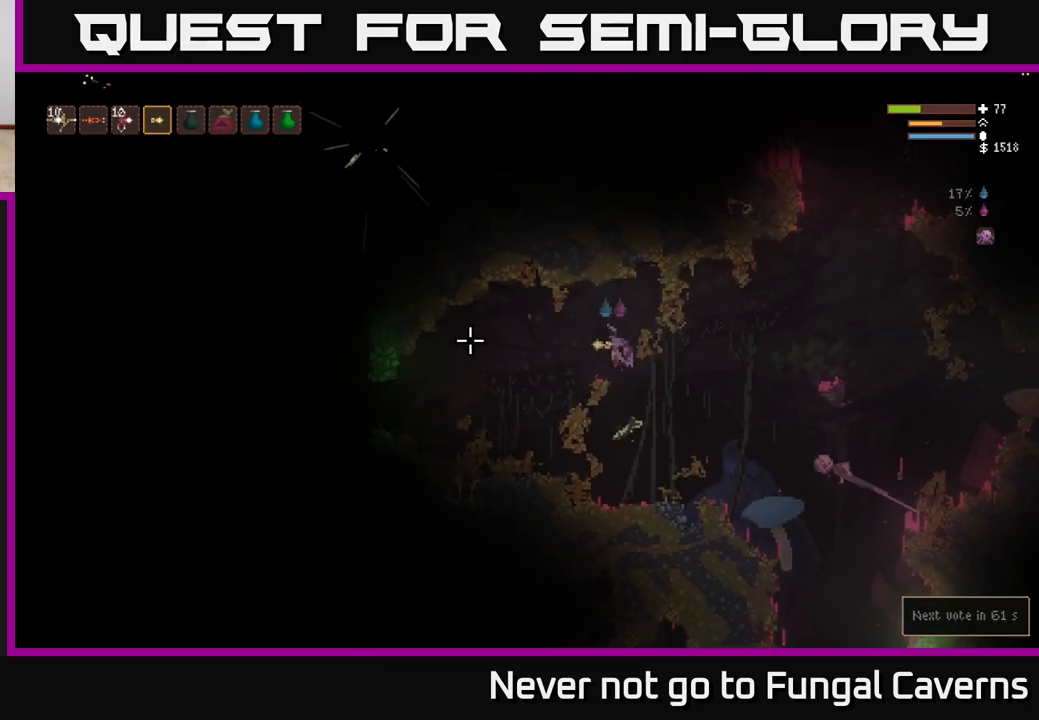
{"buttons": [], "left_stick": "left", "right_stick": "left", "events": []}
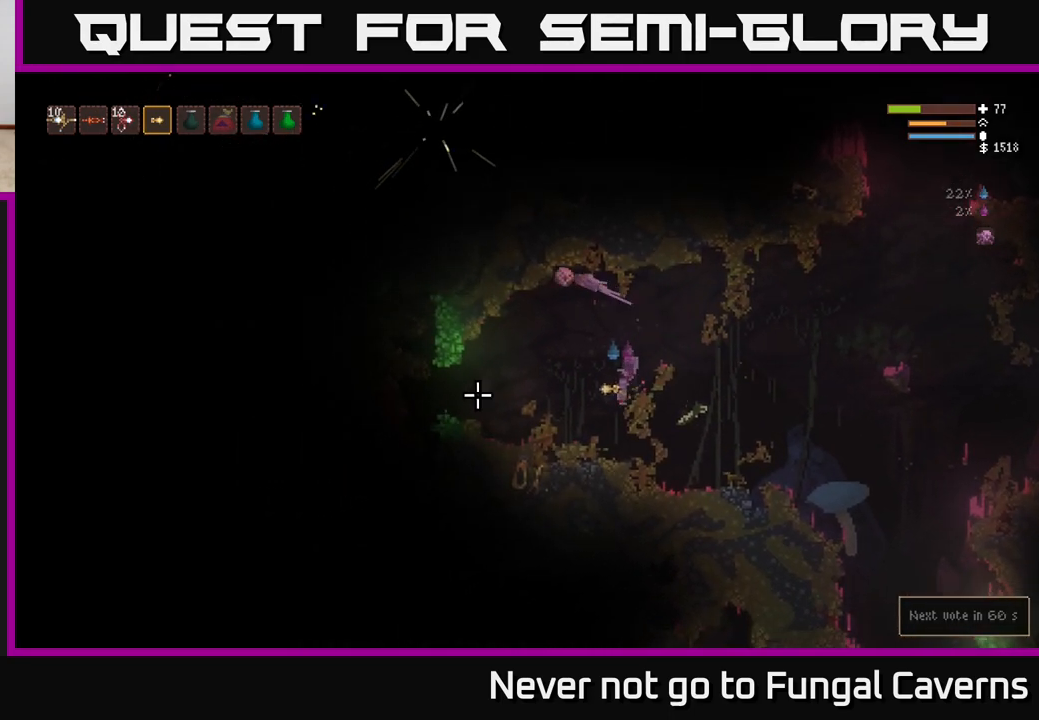
{"buttons": ["L2"], "left_stick": "left", "right_stick": "left", "events": [[50, "L2", "down"], [233, "L2", "up"], [483, "L2", "down"]]}
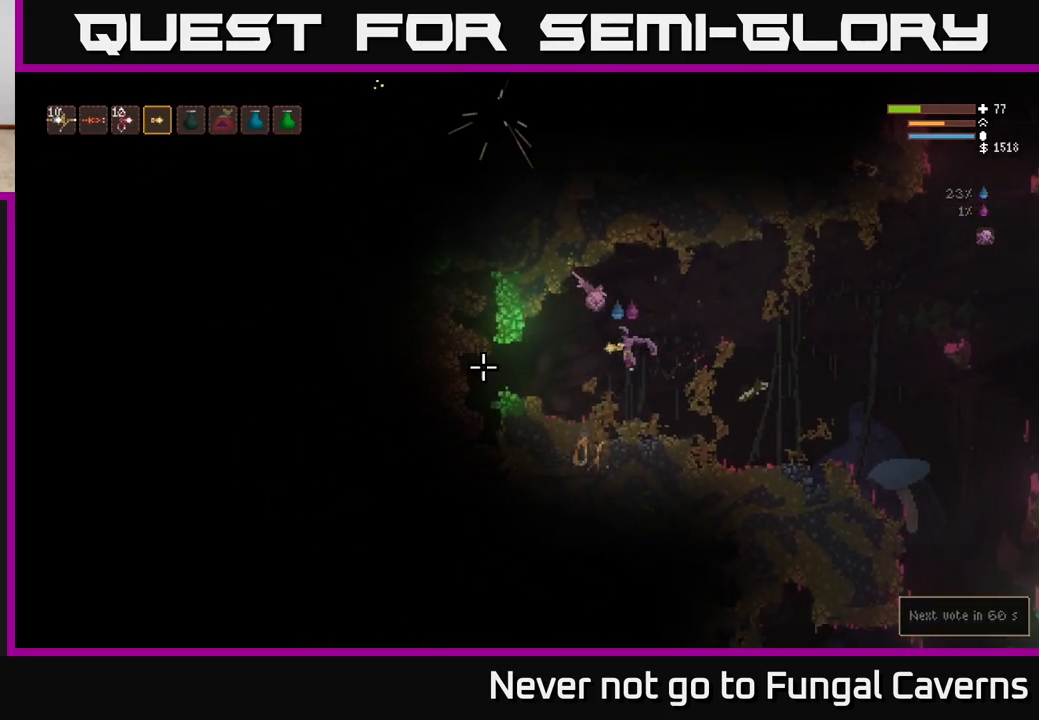
{"buttons": [], "left_stick": "right", "right_stick": "down-left", "events": [[33, "right_stick", "down-left"], [67, "L2", "up"], [83, "R2", "down"], [117, "left_stick", "center"], [167, "left_stick", "right"], [200, "R2", "up"]]}
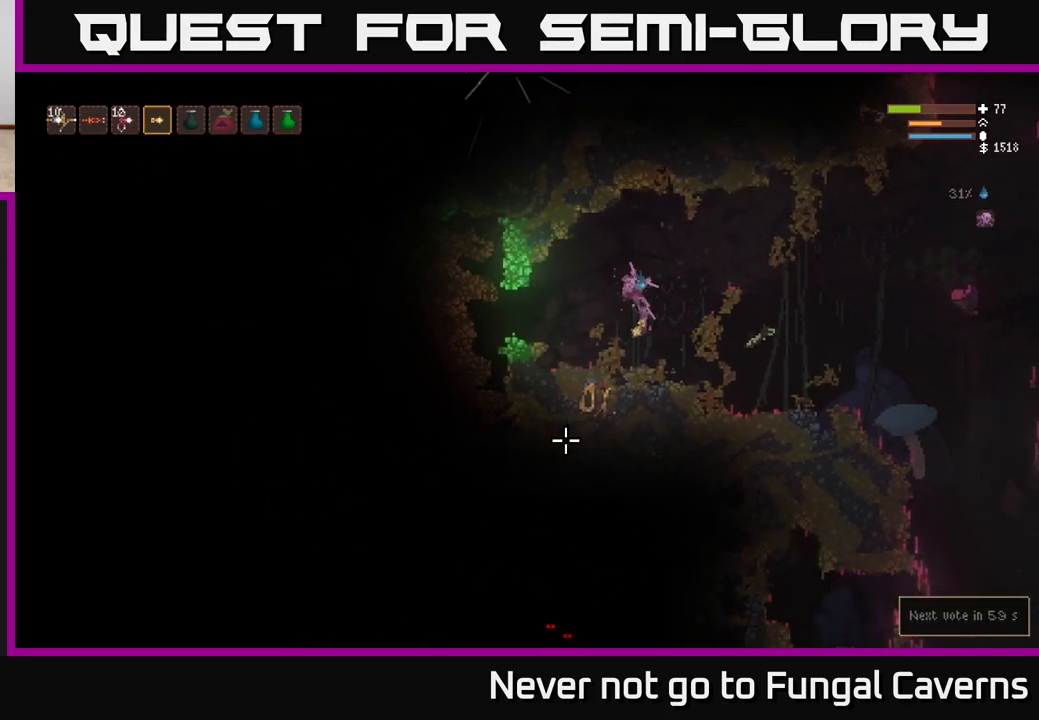
{"buttons": ["L2"], "left_stick": "right", "right_stick": "down-right", "events": [[50, "L2", "down"], [67, "right_stick", "down"], [167, "right_stick", "down-right"], [183, "L2", "up"], [267, "L2", "down"]]}
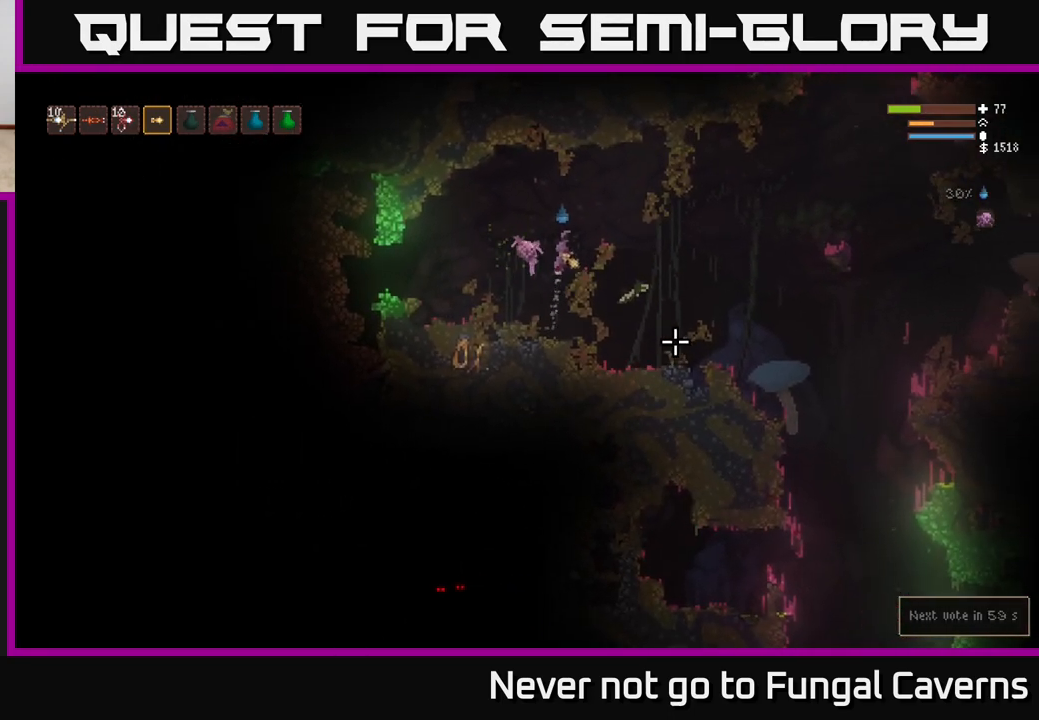
{"buttons": [], "left_stick": "right", "right_stick": "down-right", "events": [[117, "L2", "up"]]}
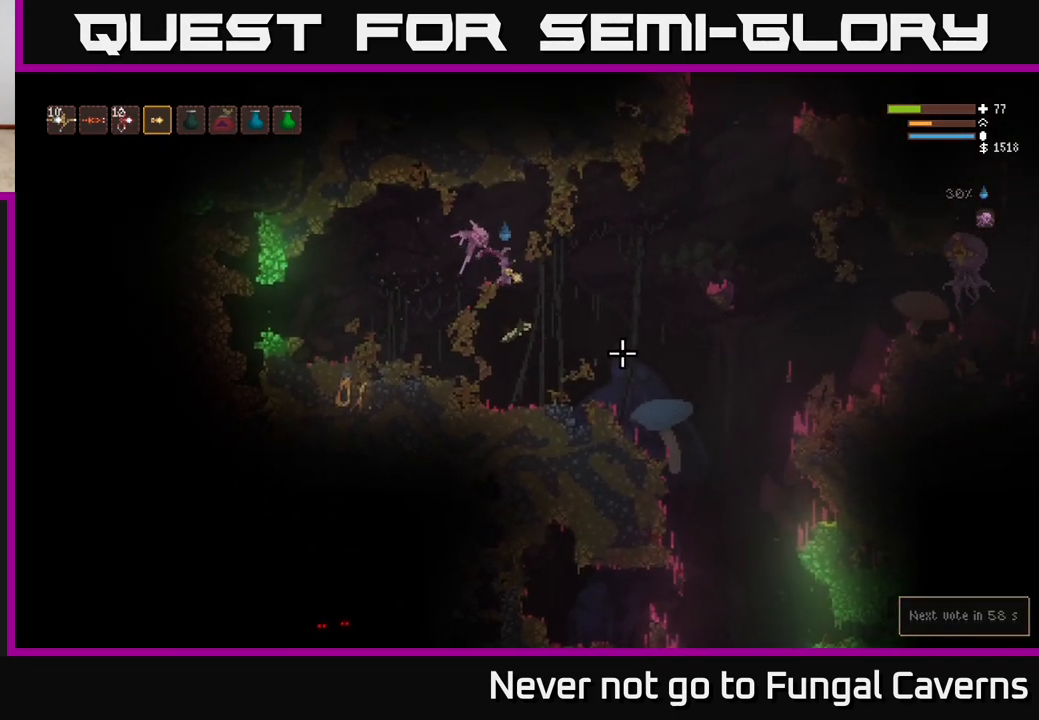
{"buttons": [], "left_stick": "right", "right_stick": "right", "events": [[83, "right_stick", "right"]]}
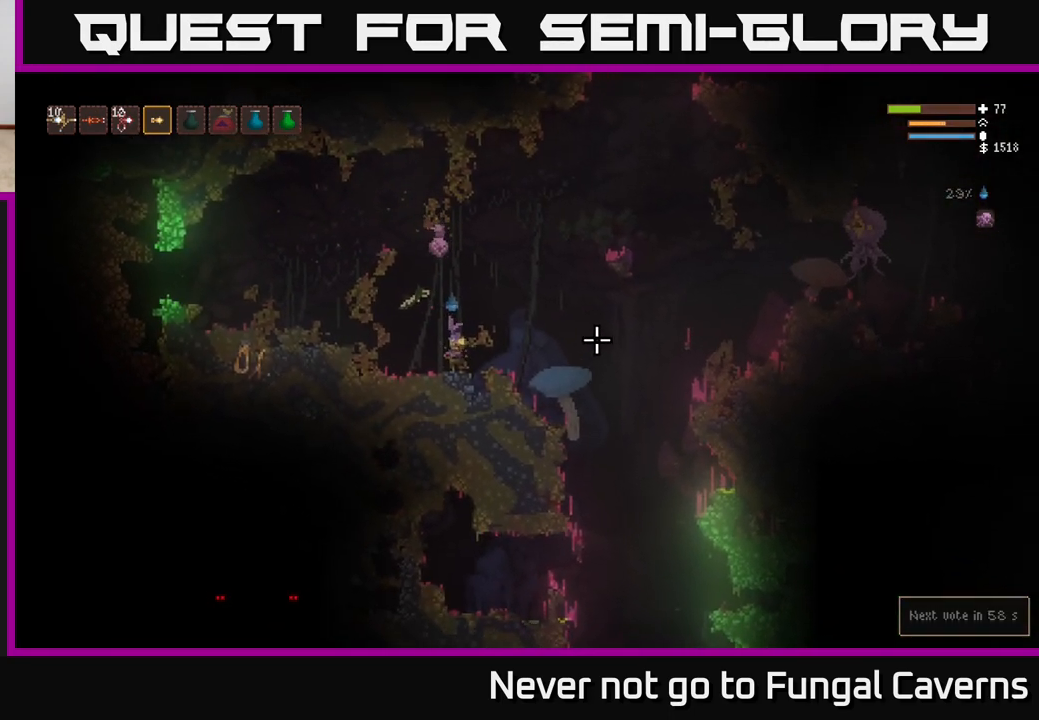
{"buttons": ["R2"], "left_stick": "right", "right_stick": "right", "events": [[50, "L2", "down"], [217, "R2", "down"], [283, "L2", "up"], [367, "R2", "up"], [417, "R2", "down"]]}
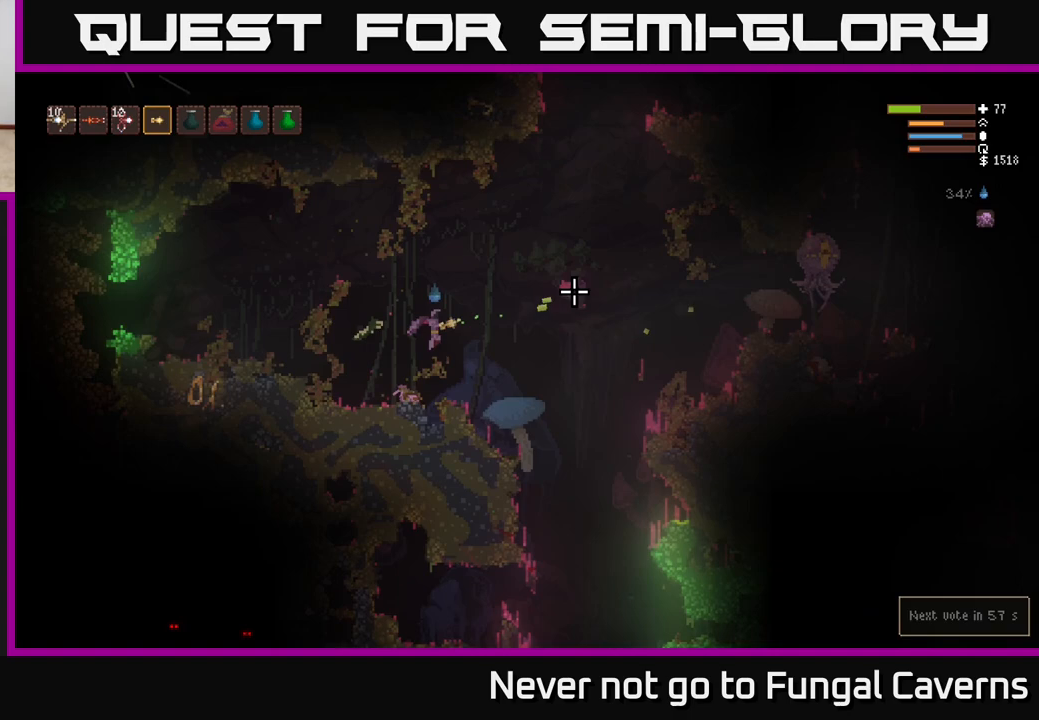
{"buttons": [], "left_stick": "down-right", "right_stick": "up-right", "events": [[50, "R2", "up"], [100, "R2", "down"], [217, "R2", "up"], [267, "R2", "down"], [317, "right_stick", "up-right"], [367, "R2", "up"], [367, "left_stick", "left"], [500, "left_stick", "down-right"]]}
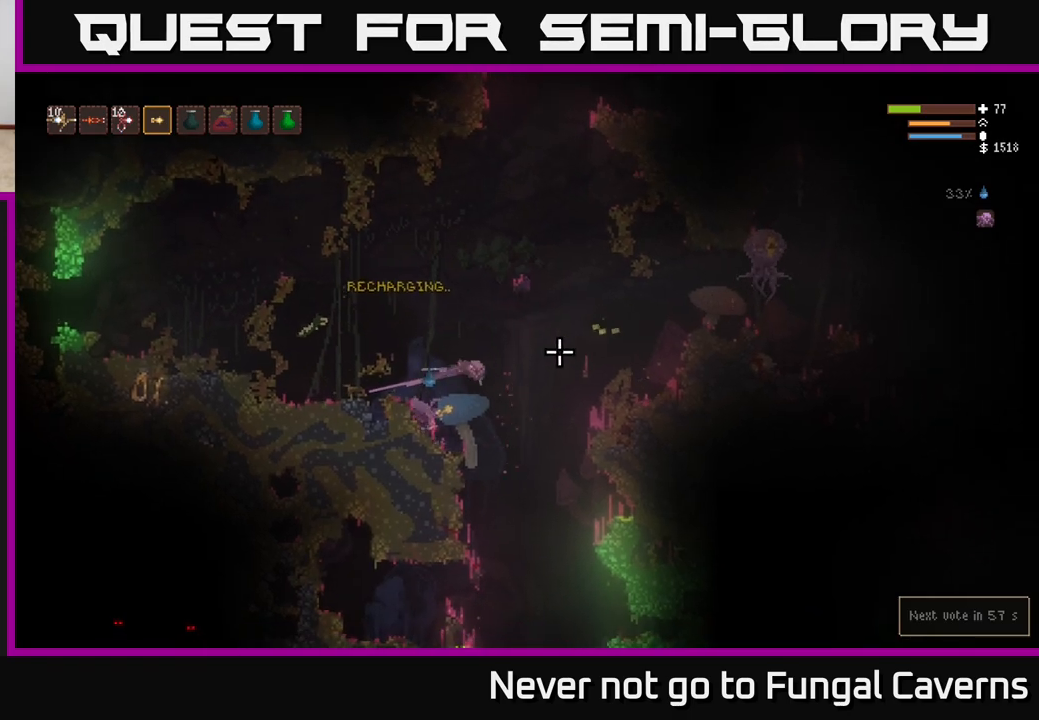
{"buttons": ["R2"], "left_stick": "right", "right_stick": "up-right", "events": [[17, "left_stick", "right"], [100, "L2", "down"], [317, "L2", "up"], [317, "R2", "down"]]}
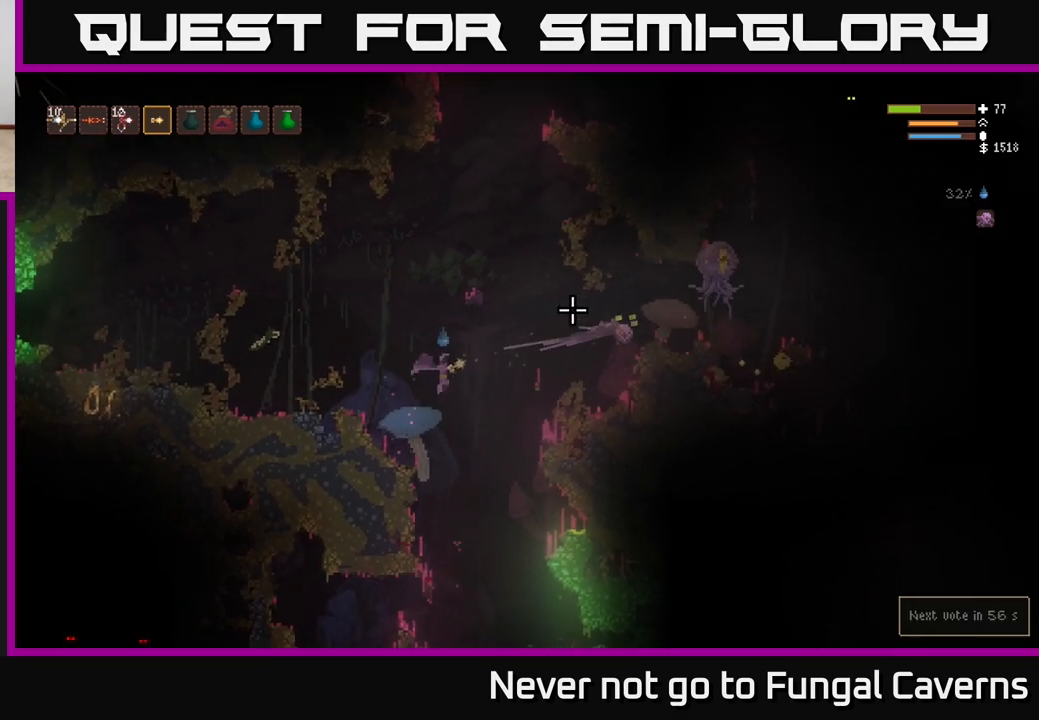
{"buttons": ["R2"], "left_stick": "right", "right_stick": "up-right", "events": [[233, "L2", "down"], [367, "L2", "up"]]}
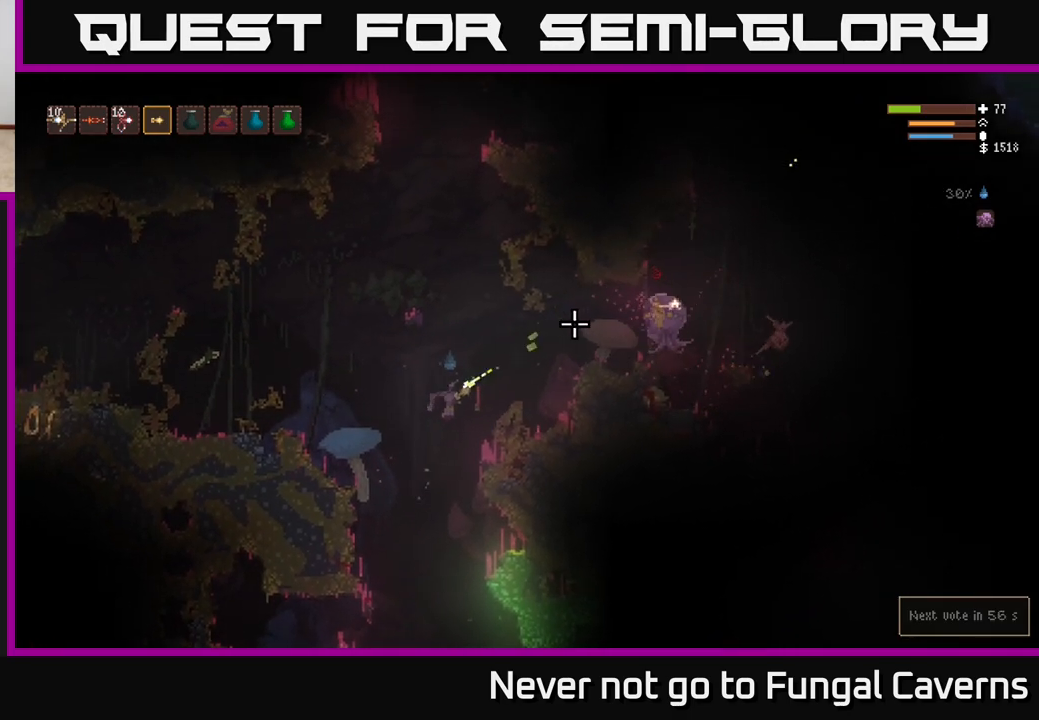
{"buttons": ["L2", "R2"], "left_stick": "center", "right_stick": "up-right", "events": [[133, "L2", "down"], [300, "L2", "up"], [400, "left_stick", "center"], [500, "L2", "down"]]}
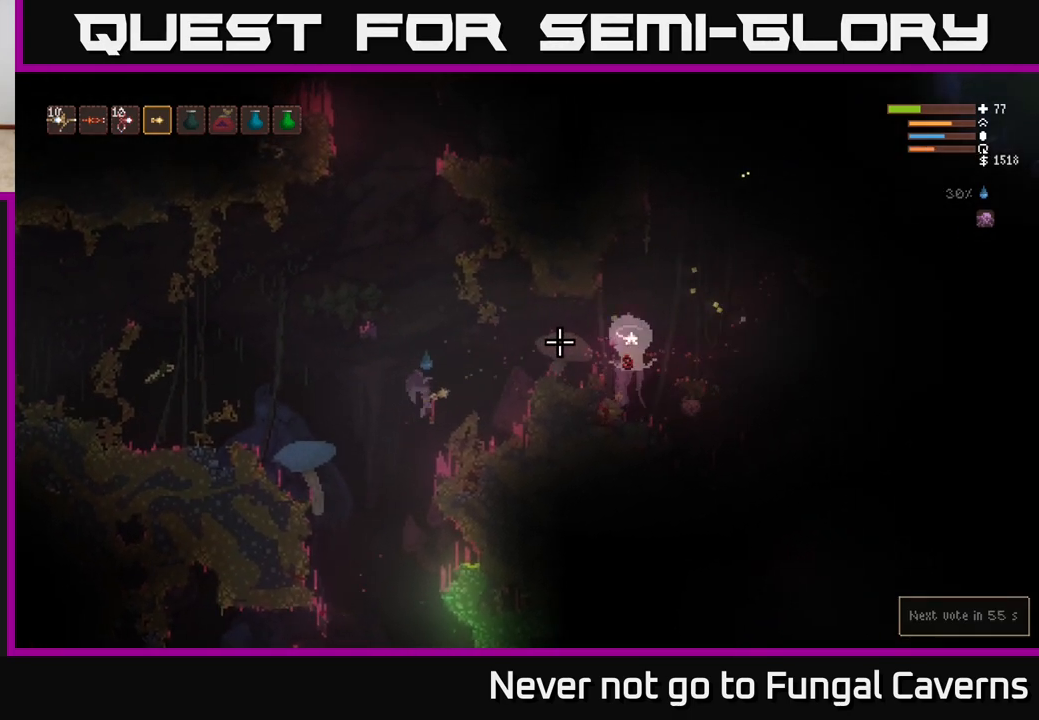
{"buttons": ["R2"], "left_stick": "center", "right_stick": "right", "events": [[17, "left_stick", "left"], [67, "right_stick", "right"], [150, "L2", "up"], [233, "left_stick", "center"]]}